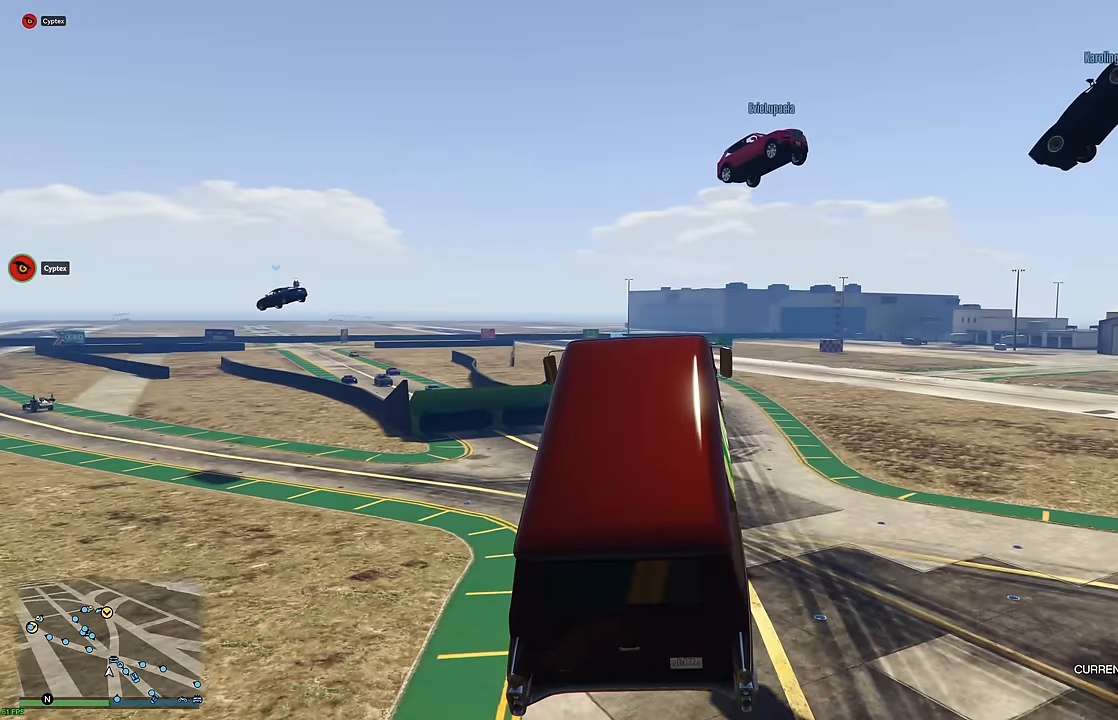
Gameplay with a controller (Xbox layout); each line is a JSON object with the inputs held at the frame after it. "events" lists button and stick changes between this image and that frame as [ms after this image, input, new state], when the widget could be followed in between.
{"buttons": ["R2"], "left_stick": "center", "right_stick": "center", "events": []}
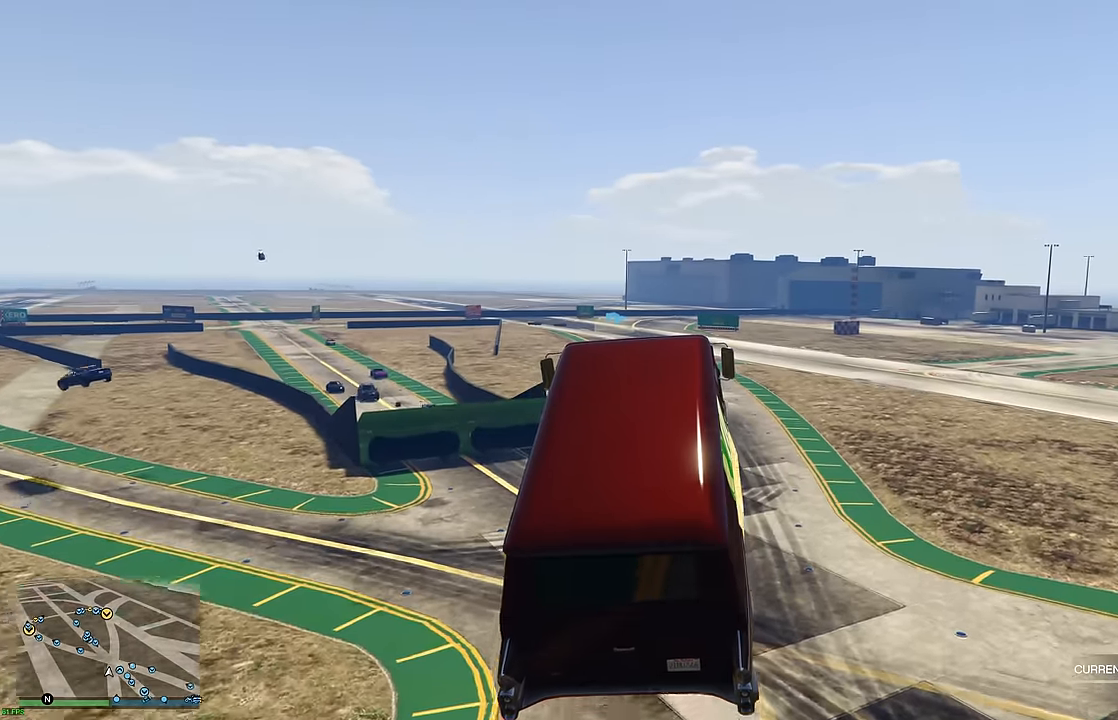
{"buttons": ["R2"], "left_stick": "center", "right_stick": "center", "events": [[183, "left_stick", "down-right"], [283, "left_stick", "center"]]}
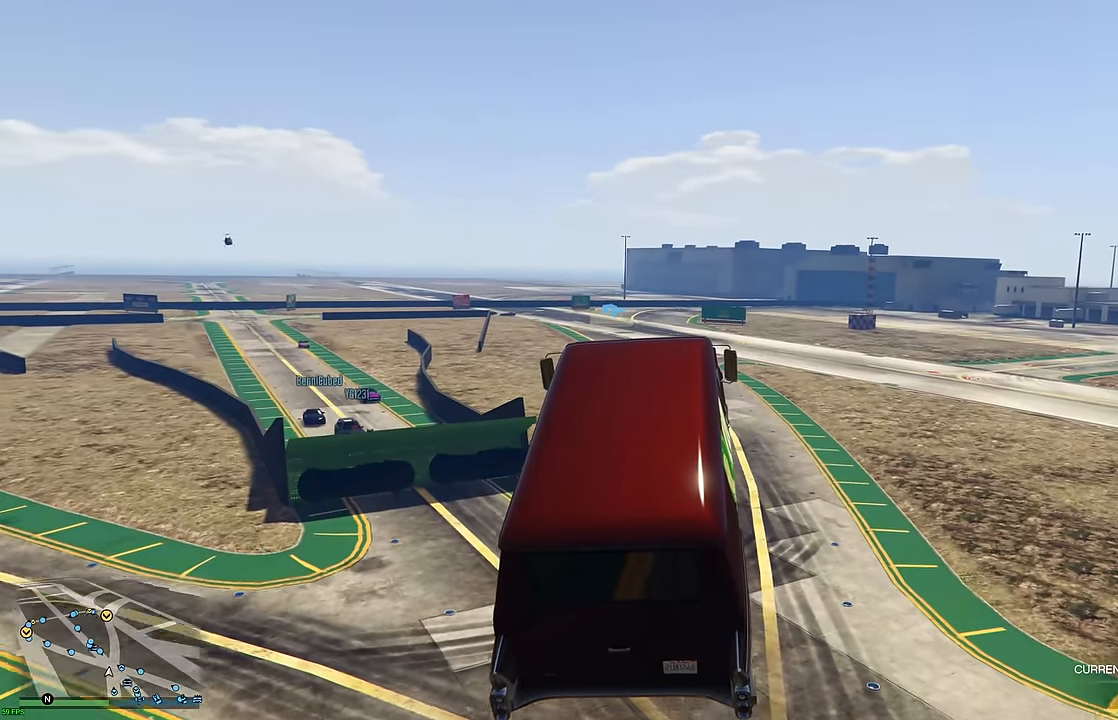
{"buttons": ["R2"], "left_stick": "center", "right_stick": "center", "events": [[83, "left_stick", "up-right"], [217, "left_stick", "center"], [367, "left_stick", "up-left"], [483, "left_stick", "center"]]}
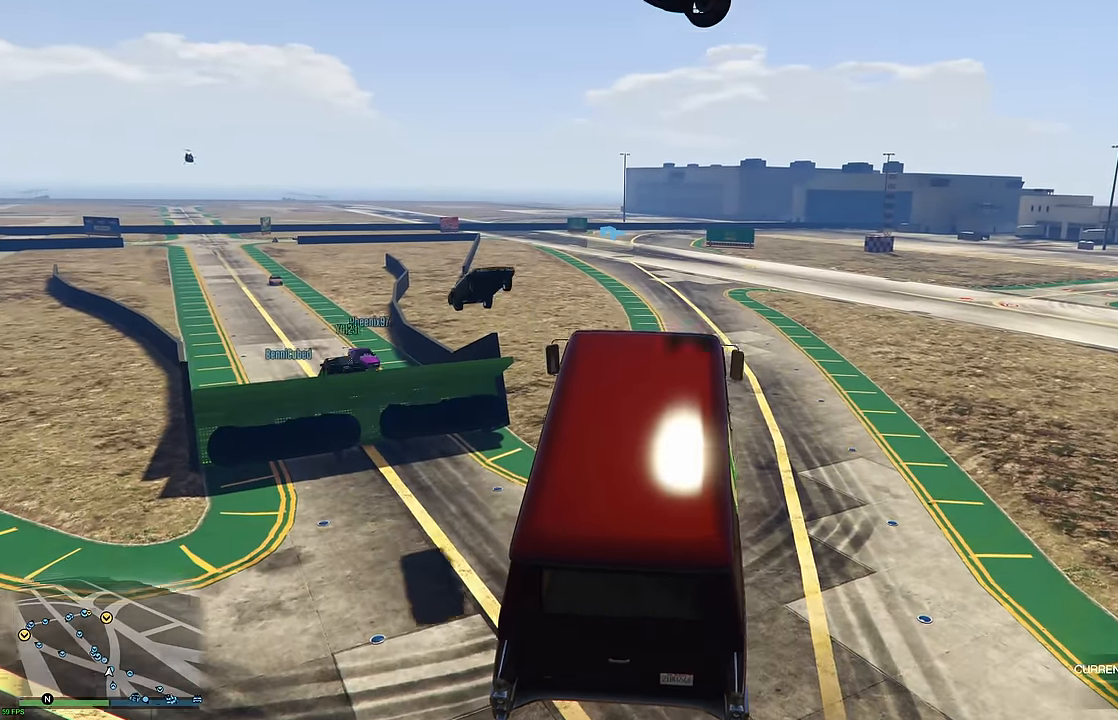
{"buttons": ["R2"], "left_stick": "center", "right_stick": "center", "events": [[233, "left_stick", "up"], [283, "left_stick", "center"]]}
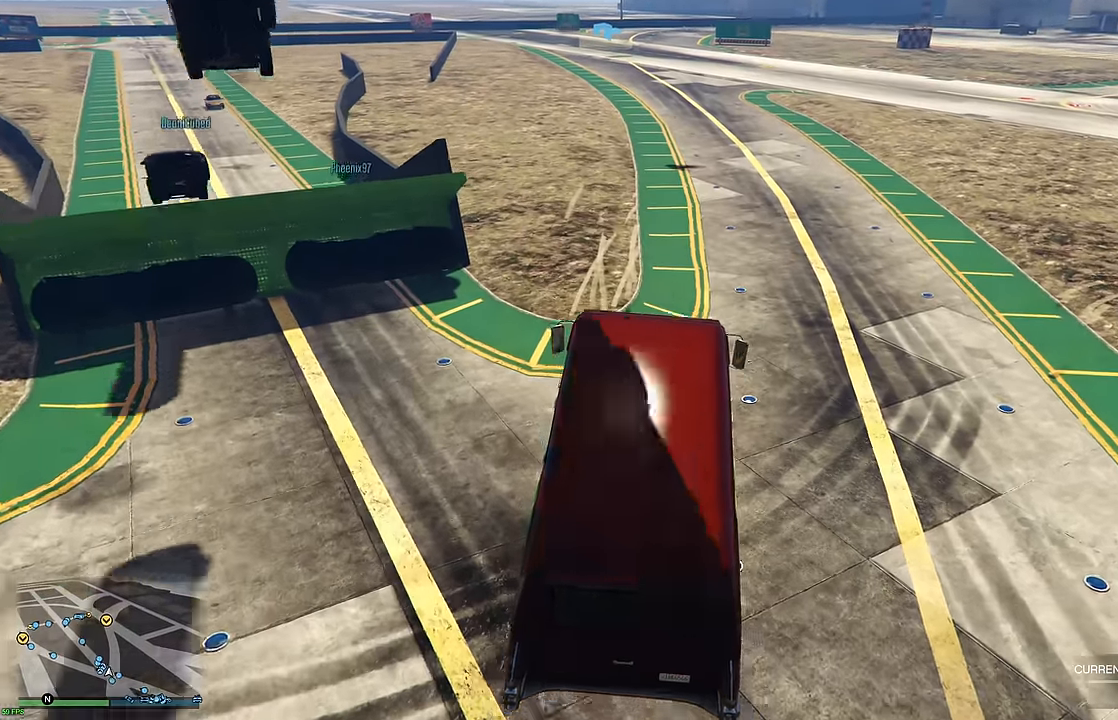
{"buttons": ["R2"], "left_stick": "center", "right_stick": "center", "events": []}
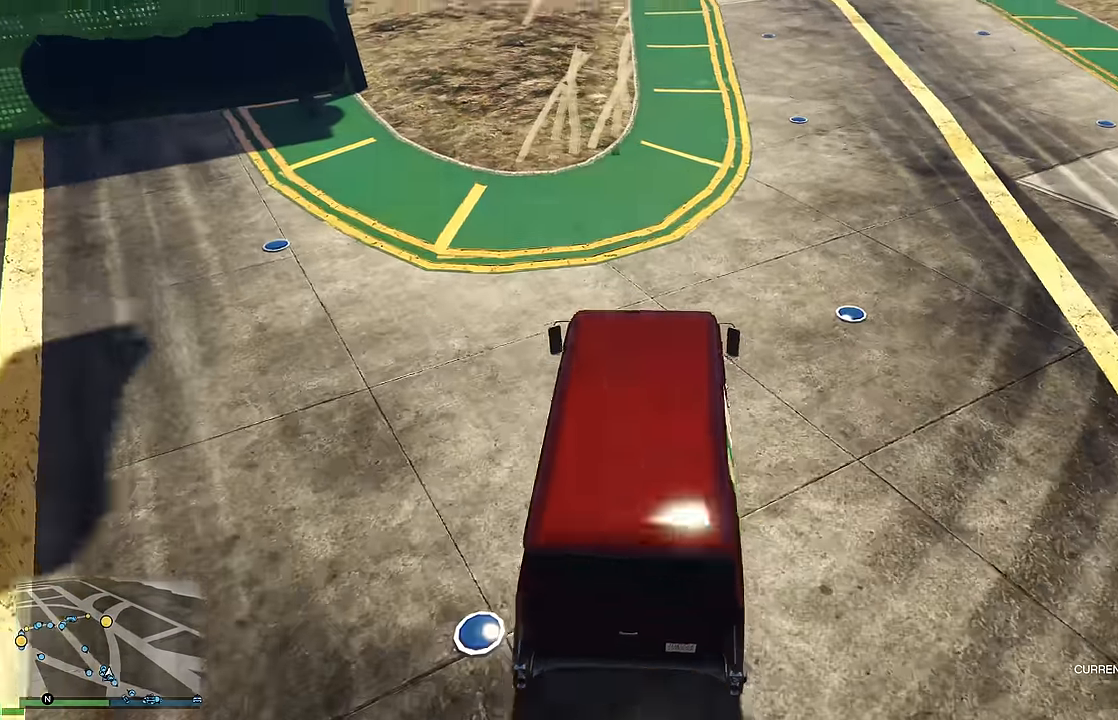
{"buttons": ["R2"], "left_stick": "center", "right_stick": "center", "events": []}
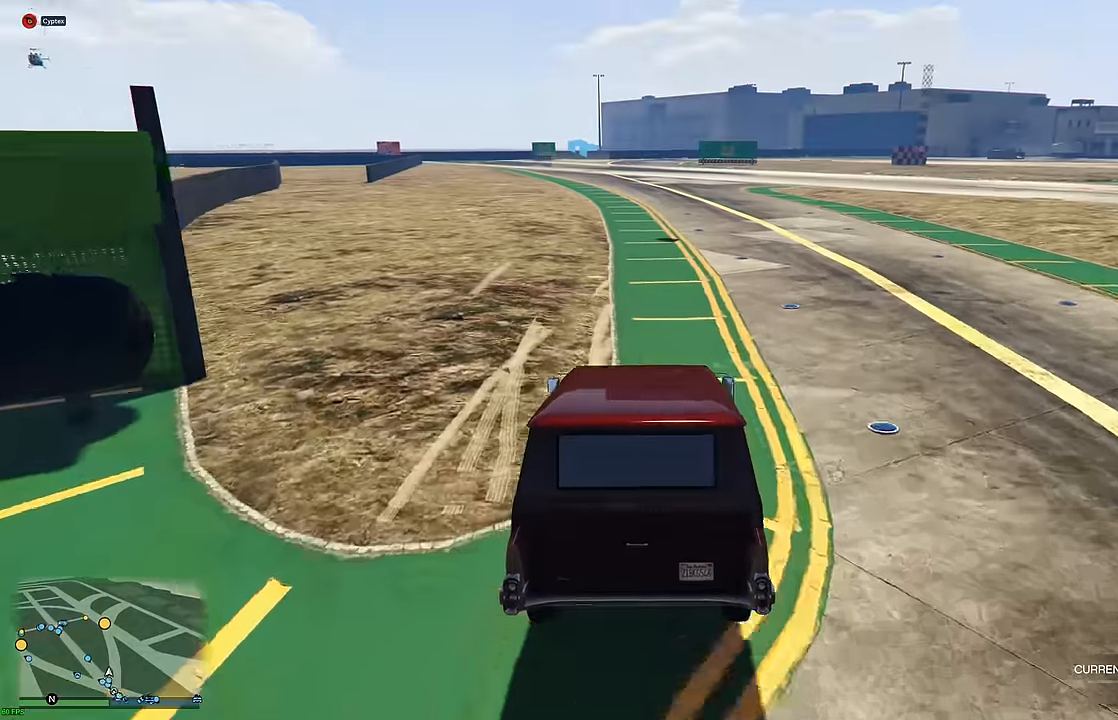
{"buttons": ["R2"], "left_stick": "center", "right_stick": "center", "events": [[250, "left_stick", "up-right"], [333, "left_stick", "center"]]}
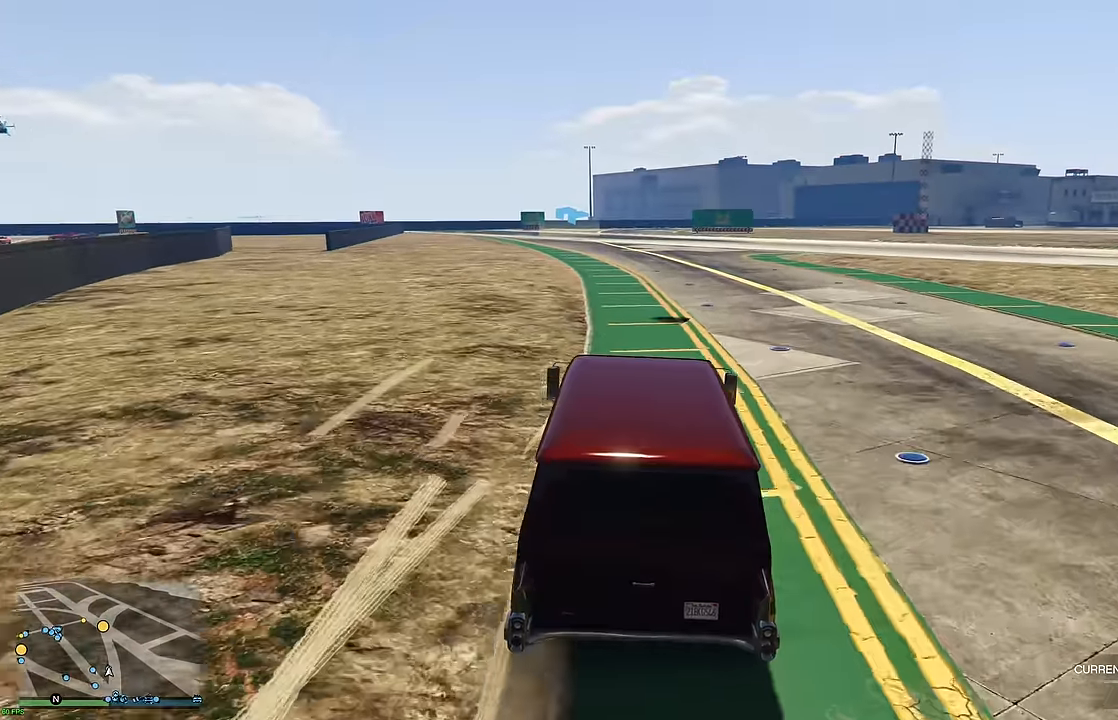
{"buttons": ["R2"], "left_stick": "center", "right_stick": "center", "events": []}
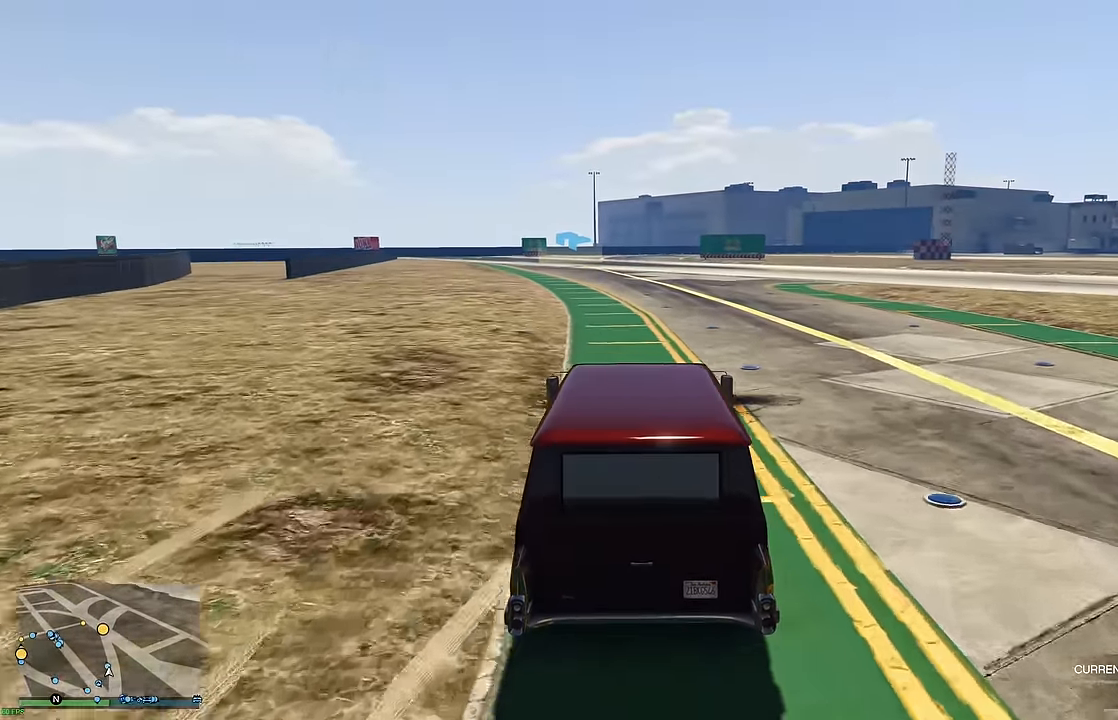
{"buttons": ["R2"], "left_stick": "center", "right_stick": "center", "events": []}
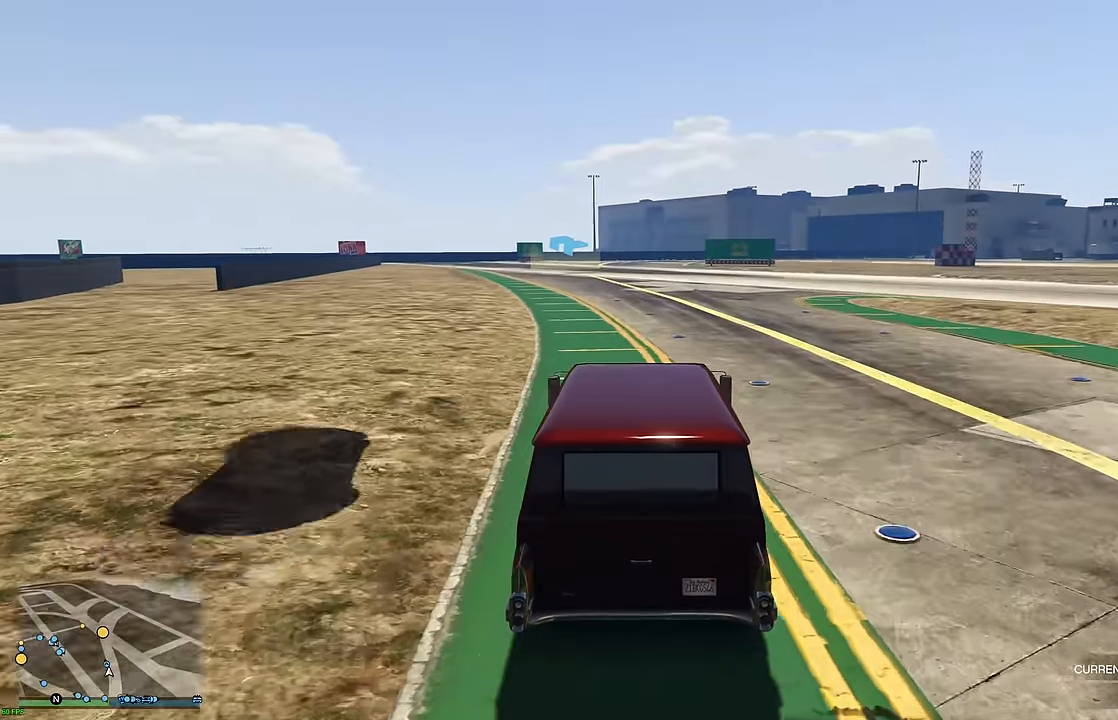
{"buttons": ["R2"], "left_stick": "right", "right_stick": "center", "events": [[483, "left_stick", "right"]]}
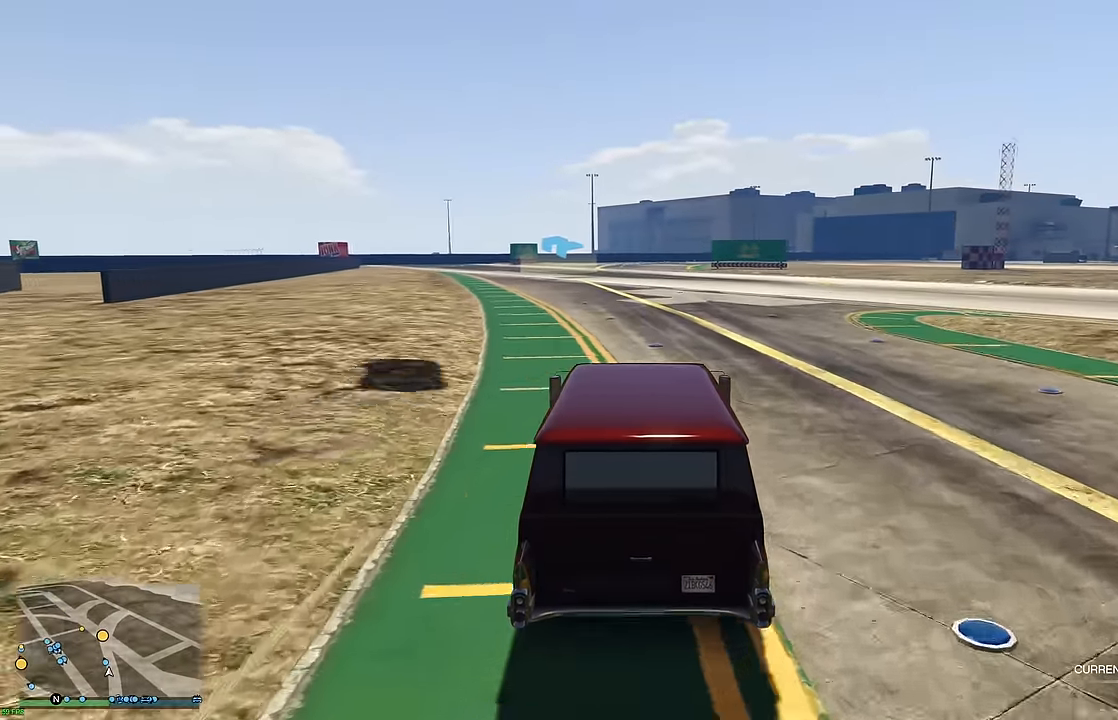
{"buttons": ["R2"], "left_stick": "up-left", "right_stick": "center", "events": [[100, "left_stick", "center"], [217, "left_stick", "left"], [333, "left_stick", "center"], [417, "left_stick", "up-left"]]}
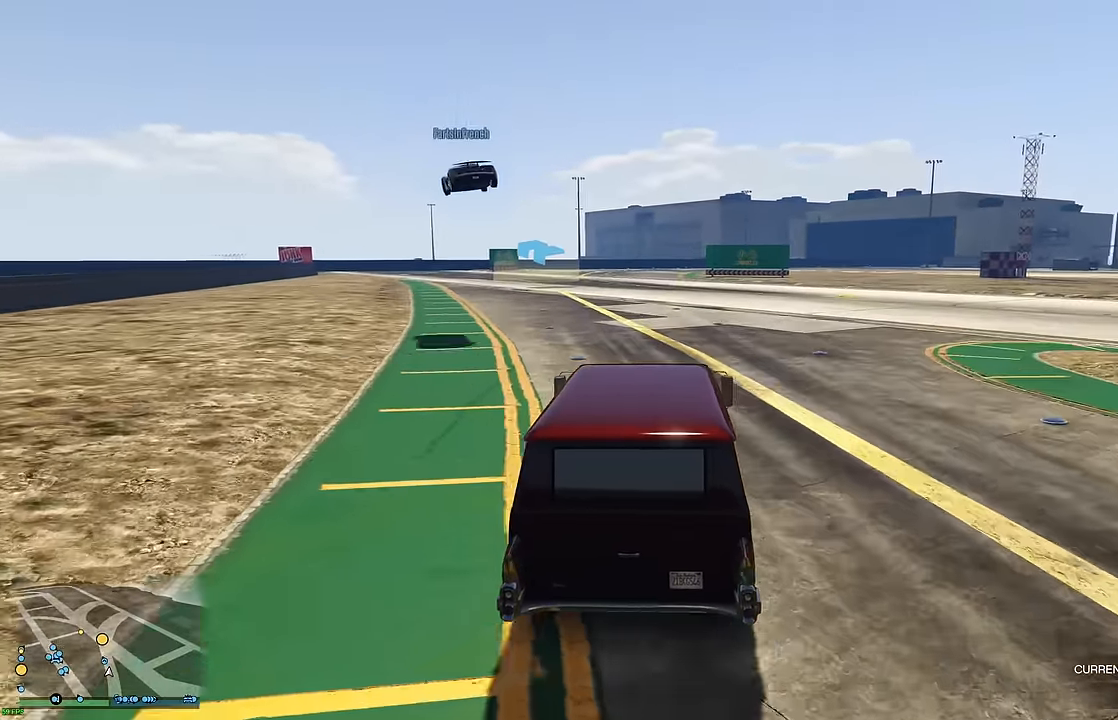
{"buttons": ["R2"], "left_stick": "center", "right_stick": "center", "events": [[17, "left_stick", "center"], [150, "left_stick", "up-left"], [233, "left_stick", "center"], [350, "left_stick", "up-left"], [433, "left_stick", "center"]]}
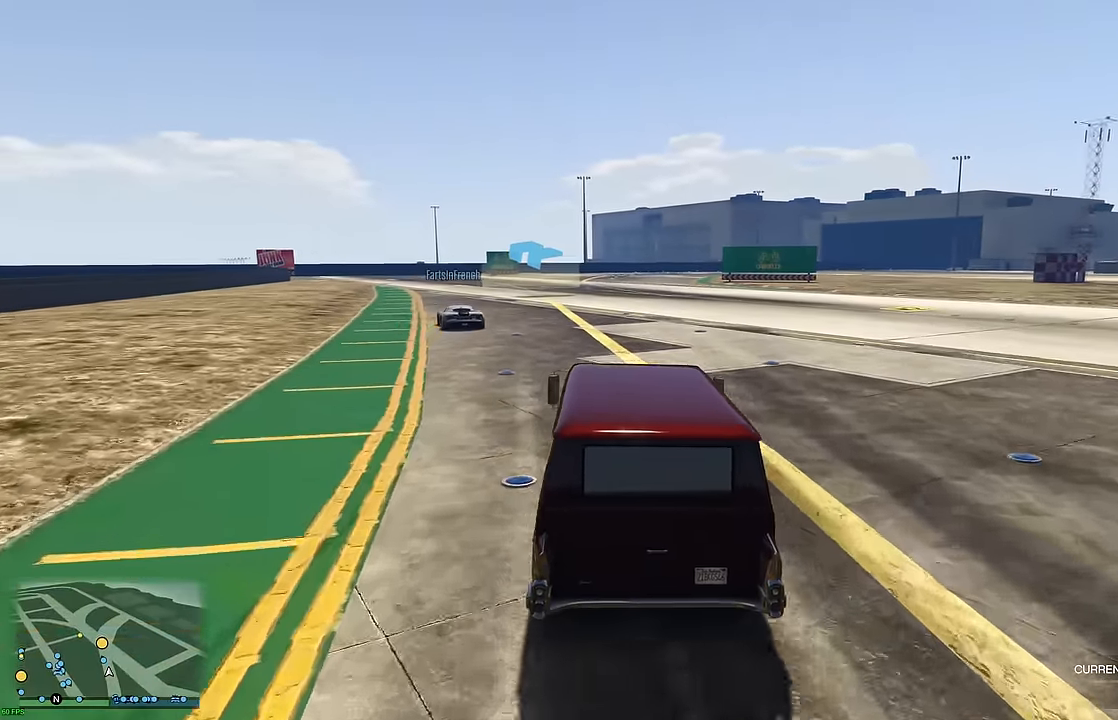
{"buttons": ["R2"], "left_stick": "center", "right_stick": "center", "events": [[250, "left_stick", "up-left"], [350, "left_stick", "center"]]}
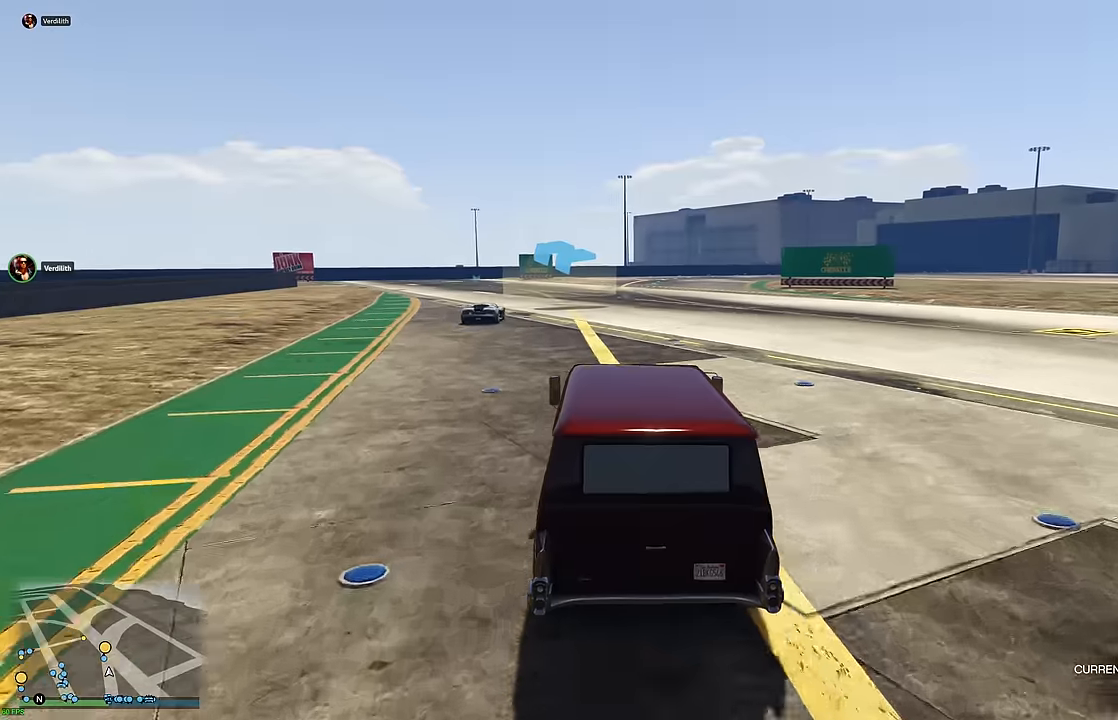
{"buttons": ["R2"], "left_stick": "center", "right_stick": "center", "events": [[317, "left_stick", "left"], [400, "left_stick", "center"]]}
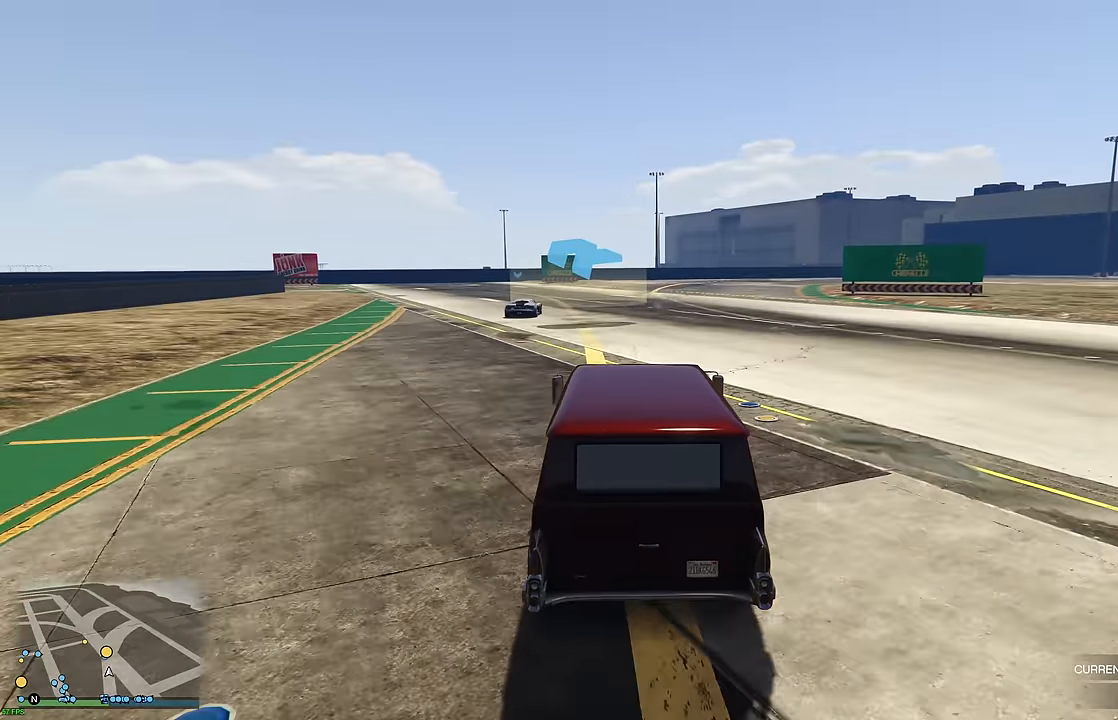
{"buttons": ["R2"], "left_stick": "up-left", "right_stick": "center", "events": [[33, "left_stick", "left"], [150, "left_stick", "center"], [267, "left_stick", "up-left"], [350, "left_stick", "center"], [483, "left_stick", "up-left"]]}
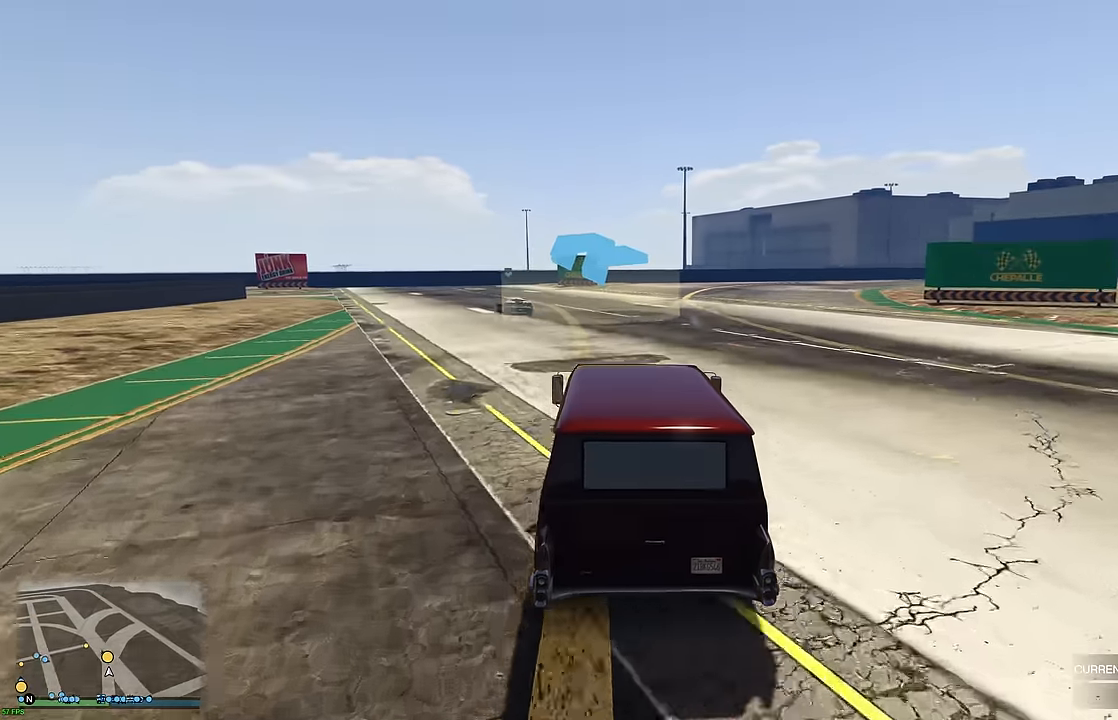
{"buttons": ["R2"], "left_stick": "center", "right_stick": "center", "events": [[83, "left_stick", "center"], [317, "left_stick", "up-left"], [500, "left_stick", "center"]]}
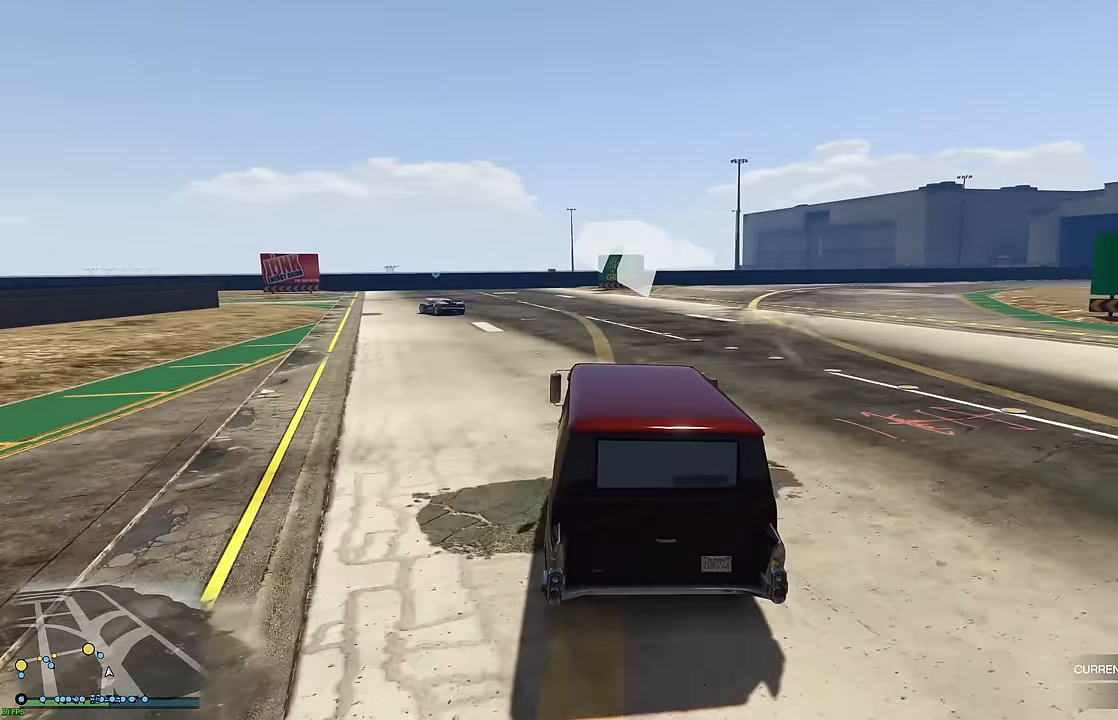
{"buttons": ["R2"], "left_stick": "left", "right_stick": "center", "events": [[67, "left_stick", "left"], [167, "left_stick", "center"], [300, "left_stick", "up-left"], [400, "left_stick", "center"], [483, "left_stick", "left"]]}
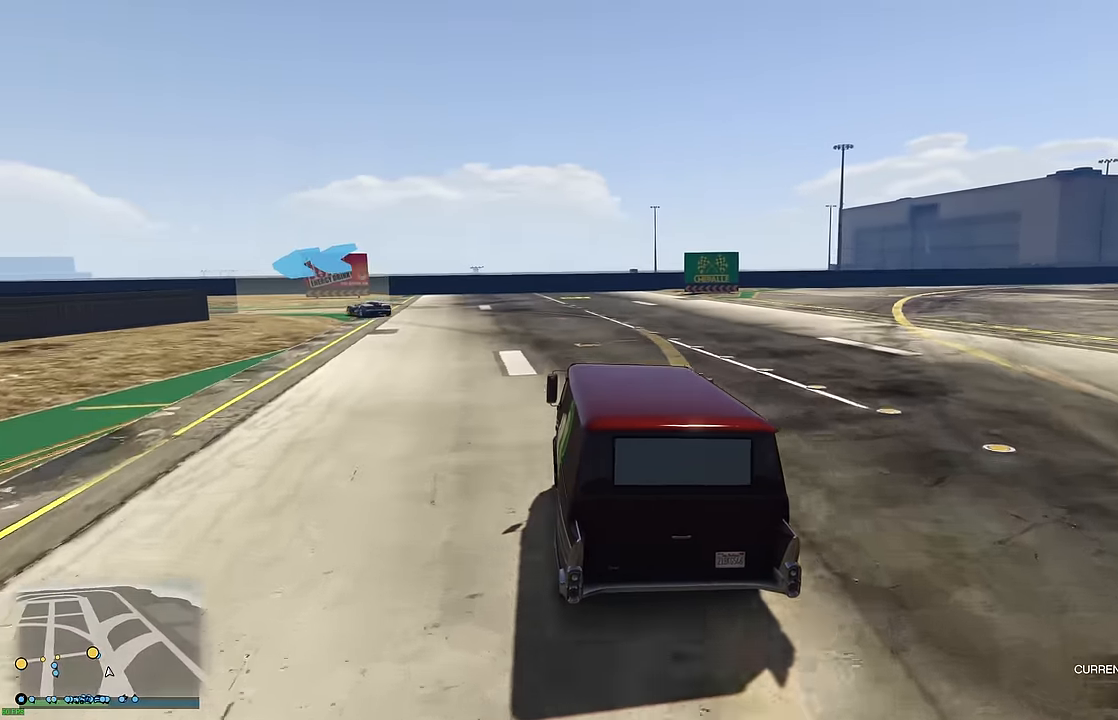
{"buttons": ["L2"], "left_stick": "left", "right_stick": "center", "events": [[133, "left_stick", "center"], [217, "left_stick", "left"], [467, "L2", "down"], [483, "R2", "up"]]}
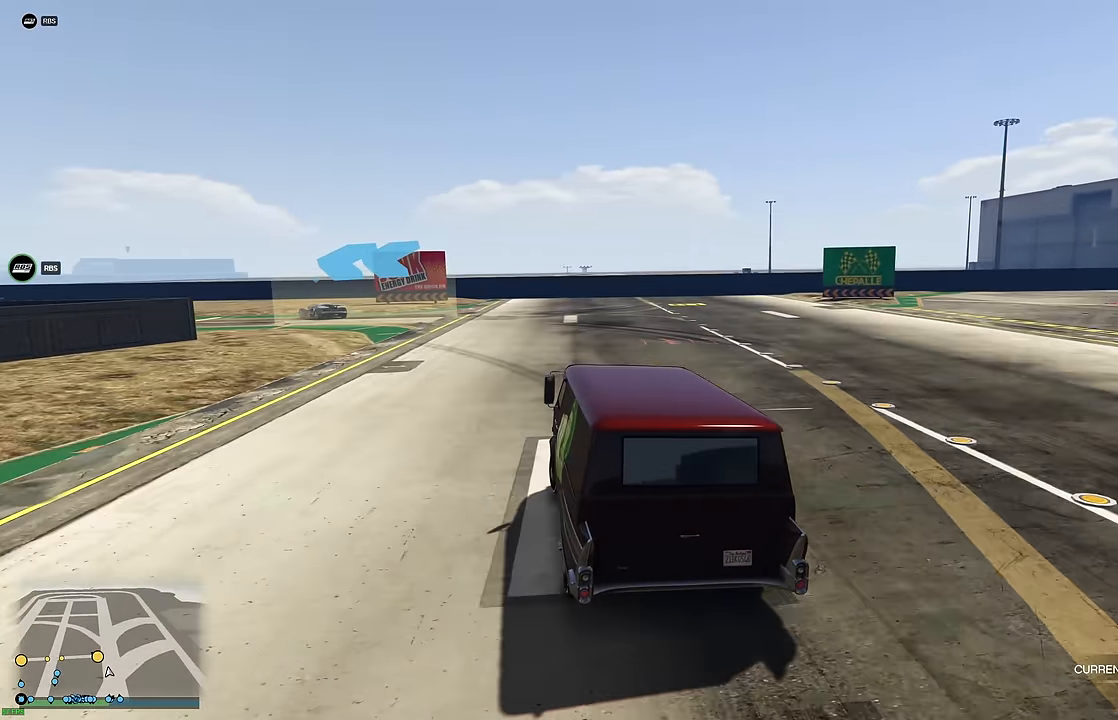
{"buttons": [], "left_stick": "left", "right_stick": "center", "events": [[67, "L2", "up"], [233, "left_stick", "center"], [300, "left_stick", "left"]]}
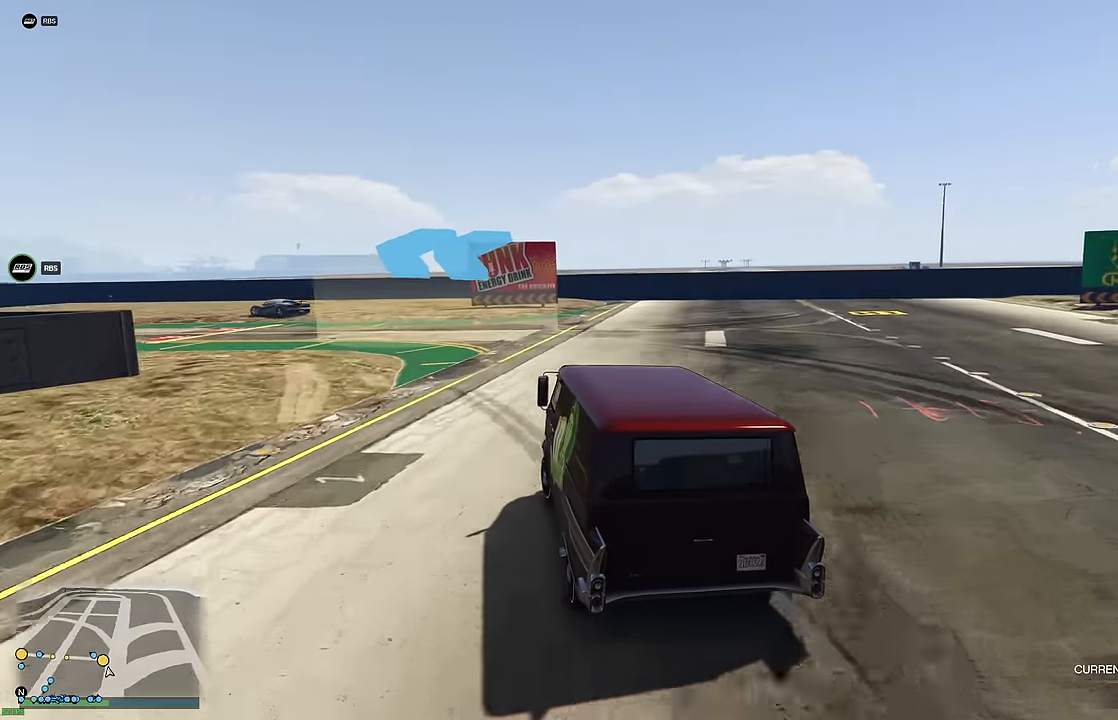
{"buttons": ["R2"], "left_stick": "left", "right_stick": "center", "events": [[300, "R2", "down"]]}
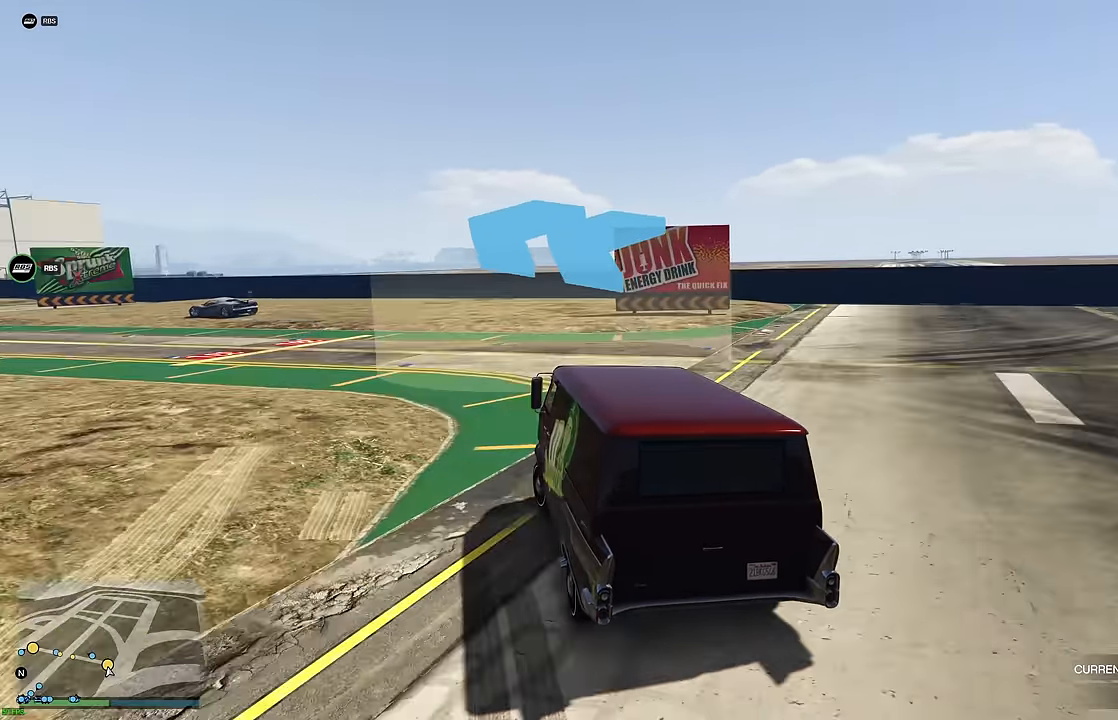
{"buttons": [], "left_stick": "down-left", "right_stick": "center", "events": [[17, "R2", "up"], [83, "R2", "down"], [250, "left_stick", "down-left"], [367, "R2", "up"]]}
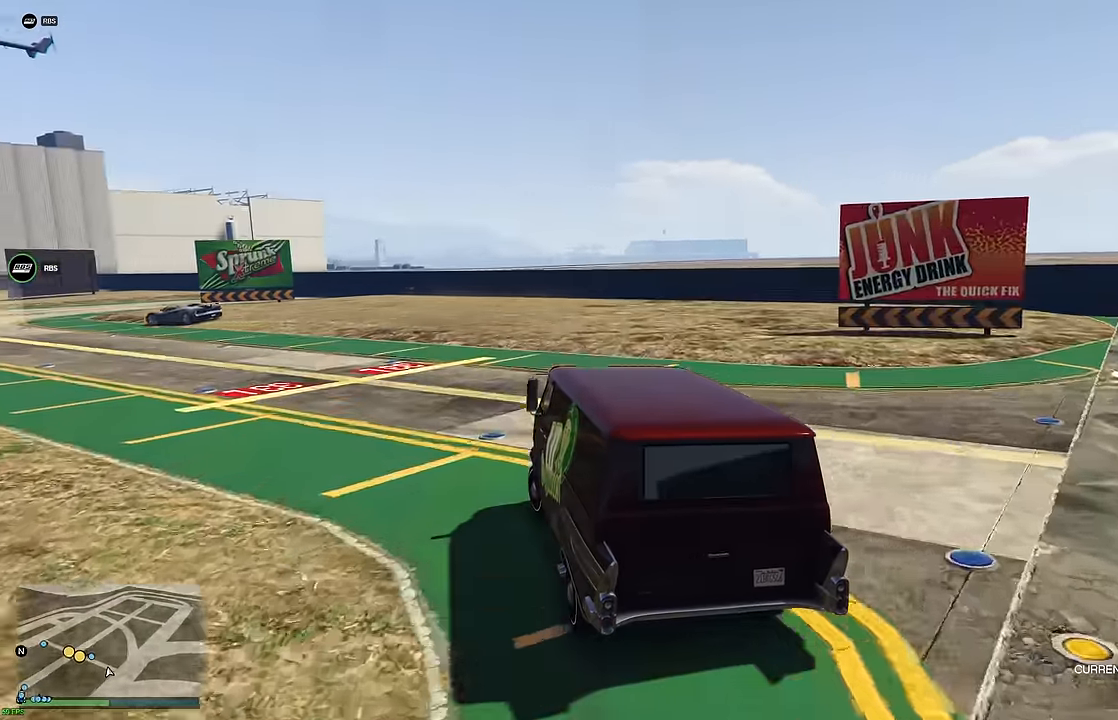
{"buttons": ["R2"], "left_stick": "left", "right_stick": "center", "events": [[33, "left_stick", "left"], [50, "R2", "down"]]}
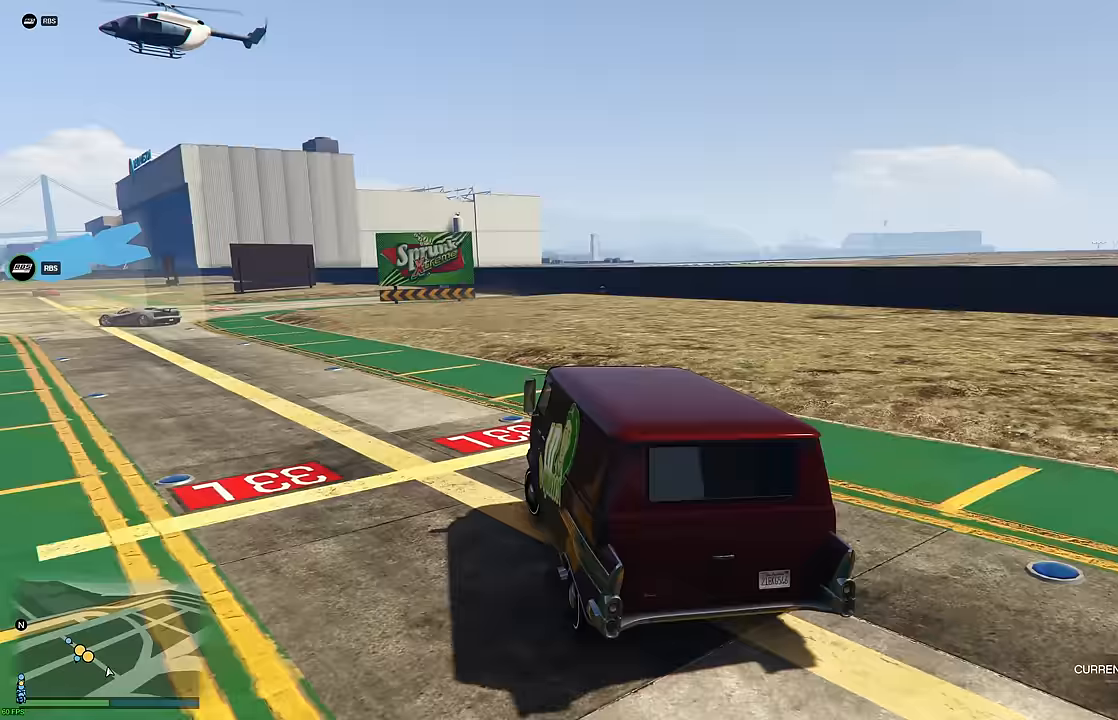
{"buttons": ["R2"], "left_stick": "left", "right_stick": "center", "events": []}
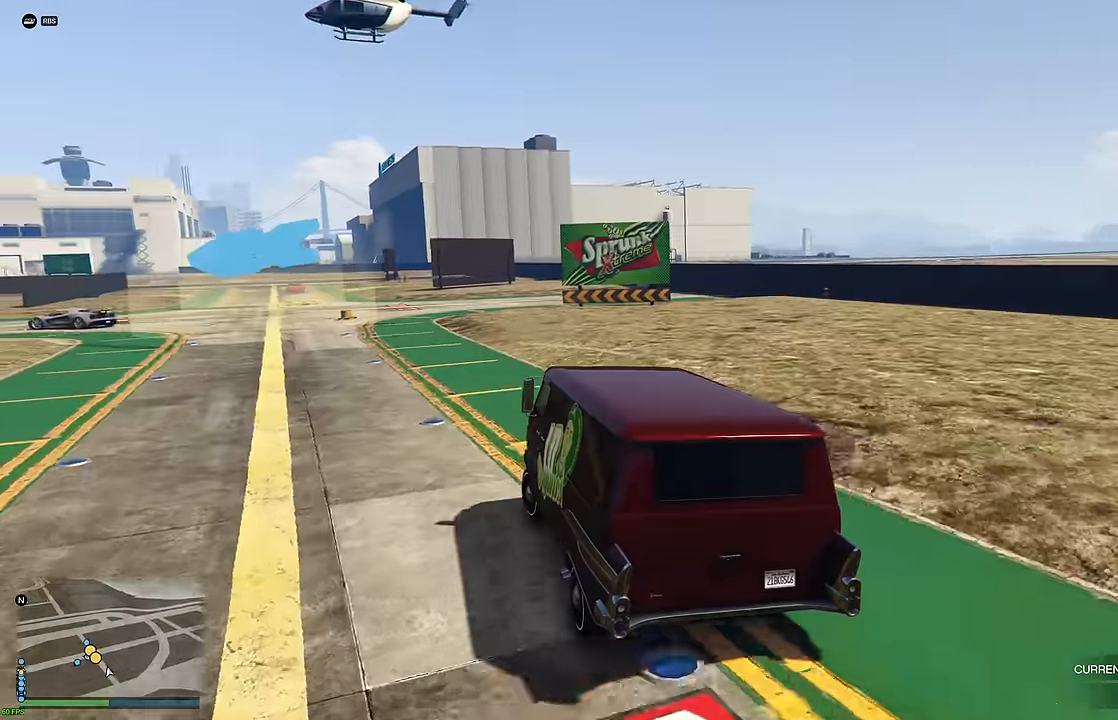
{"buttons": ["R2"], "left_stick": "left", "right_stick": "center", "events": []}
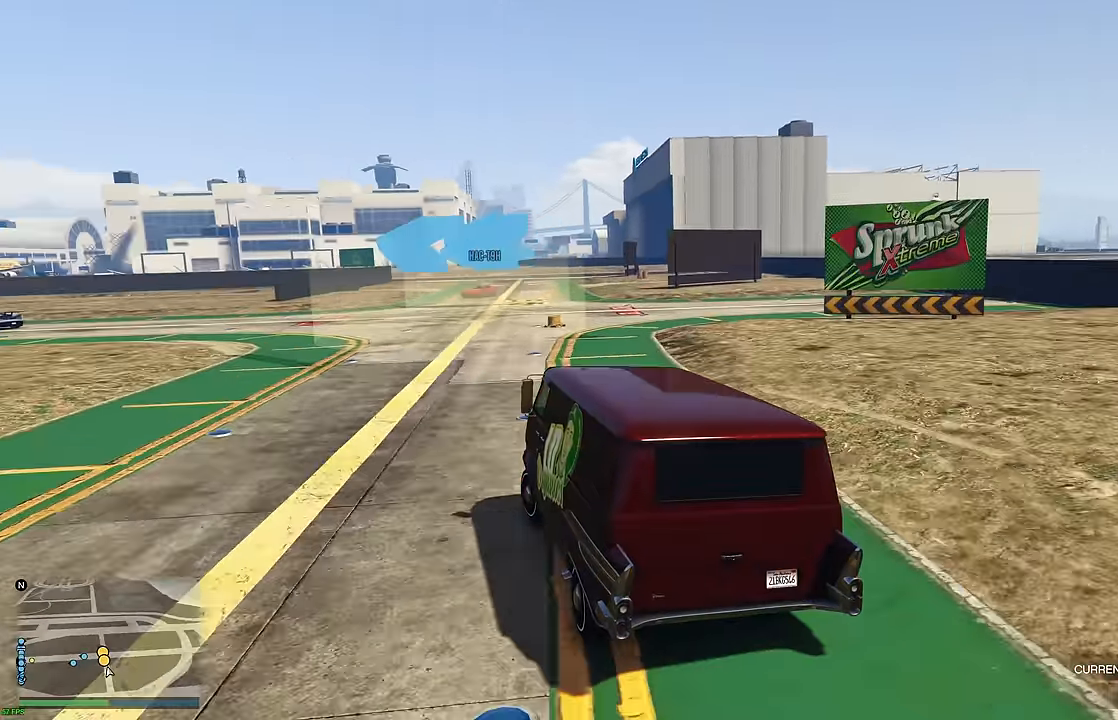
{"buttons": ["R2"], "left_stick": "up-left", "right_stick": "center", "events": [[33, "left_stick", "center"], [117, "left_stick", "up-left"], [233, "left_stick", "center"], [317, "left_stick", "up-left"], [433, "left_stick", "center"], [500, "left_stick", "up-left"]]}
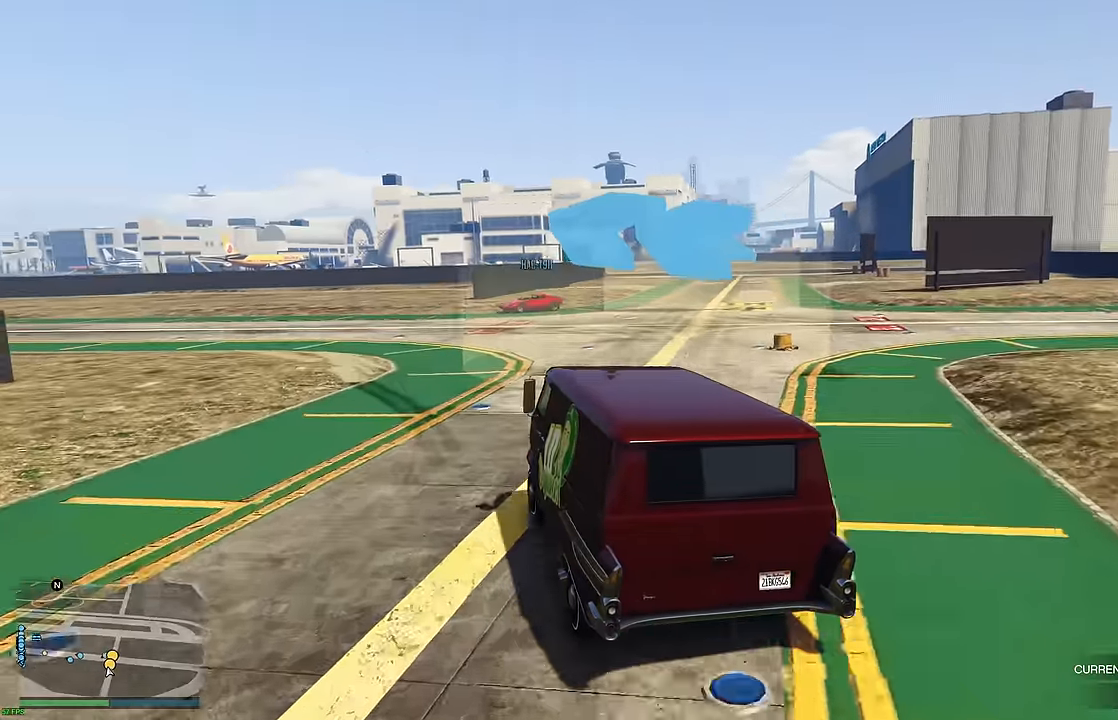
{"buttons": ["R2"], "left_stick": "center", "right_stick": "center", "events": [[283, "left_stick", "center"], [333, "left_stick", "up-left"], [467, "left_stick", "center"]]}
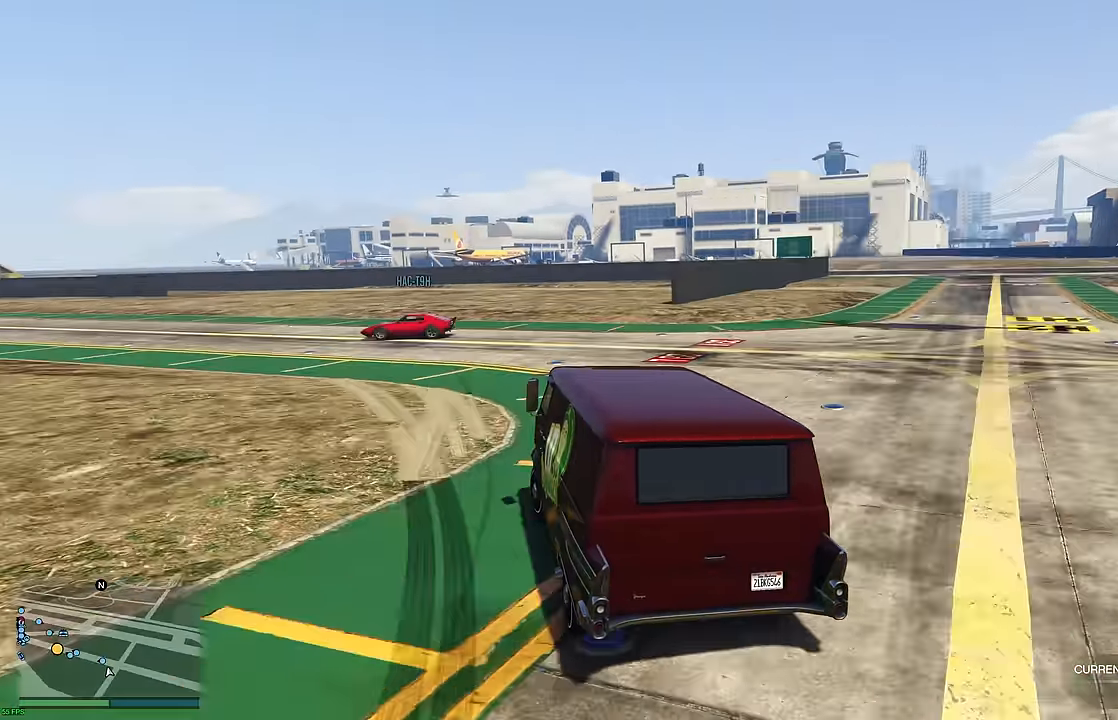
{"buttons": ["R2"], "left_stick": "up-left", "right_stick": "center", "events": [[33, "left_stick", "up-left"], [150, "left_stick", "center"], [217, "left_stick", "up-left"], [350, "left_stick", "center"], [400, "left_stick", "up-left"]]}
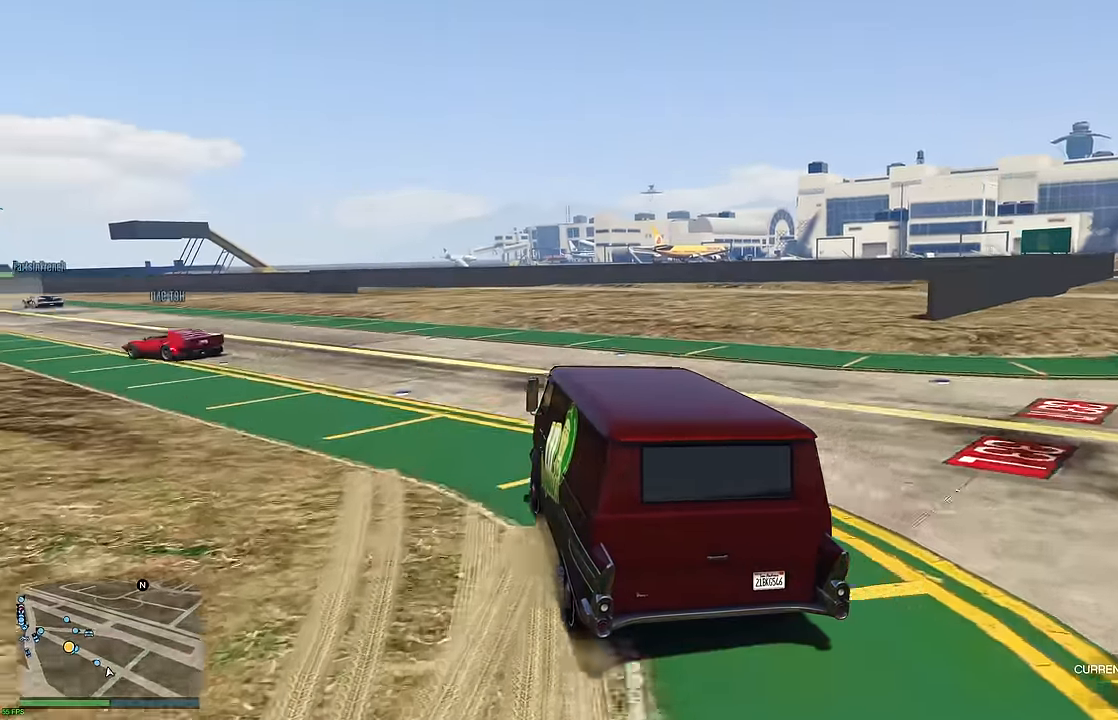
{"buttons": ["R2"], "left_stick": "up-left", "right_stick": "center", "events": [[33, "left_stick", "center"], [83, "left_stick", "up-left"], [217, "left_stick", "center"], [300, "left_stick", "up-left"], [417, "left_stick", "center"], [500, "left_stick", "up-left"]]}
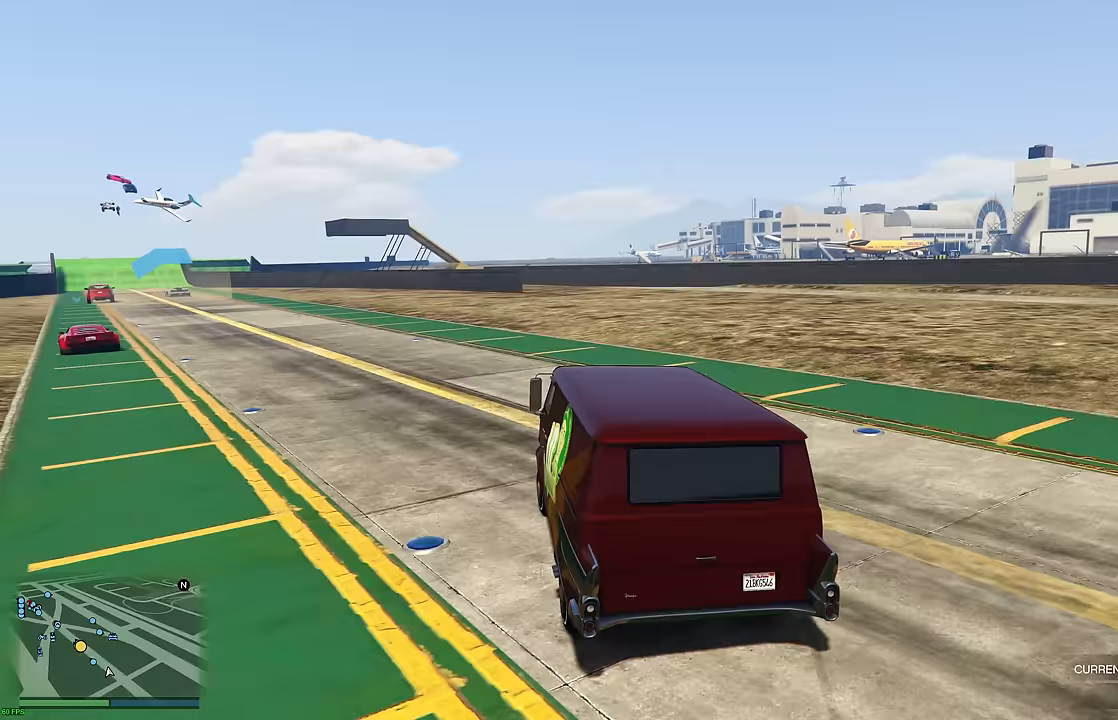
{"buttons": ["R2"], "left_stick": "up-left", "right_stick": "center", "events": [[100, "left_stick", "center"], [217, "left_stick", "up-left"], [333, "left_stick", "center"], [383, "left_stick", "up-left"]]}
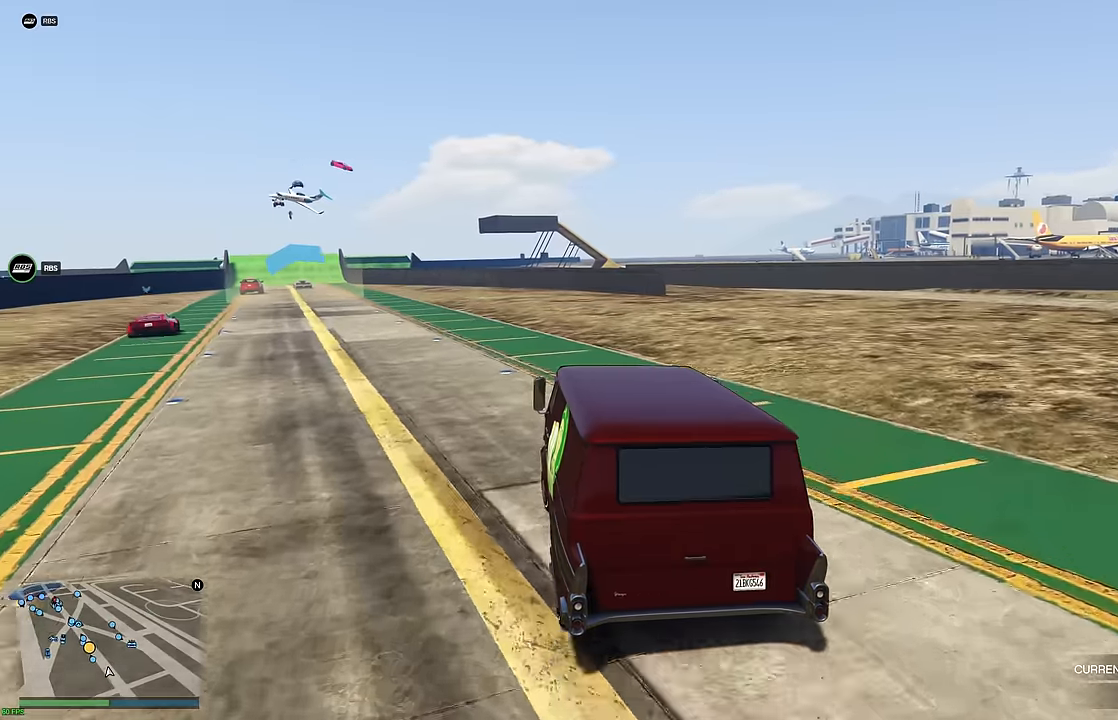
{"buttons": ["R2"], "left_stick": "center", "right_stick": "center", "events": [[17, "left_stick", "center"], [117, "left_stick", "up-left"], [200, "left_stick", "center"], [300, "left_stick", "up-left"], [417, "left_stick", "center"]]}